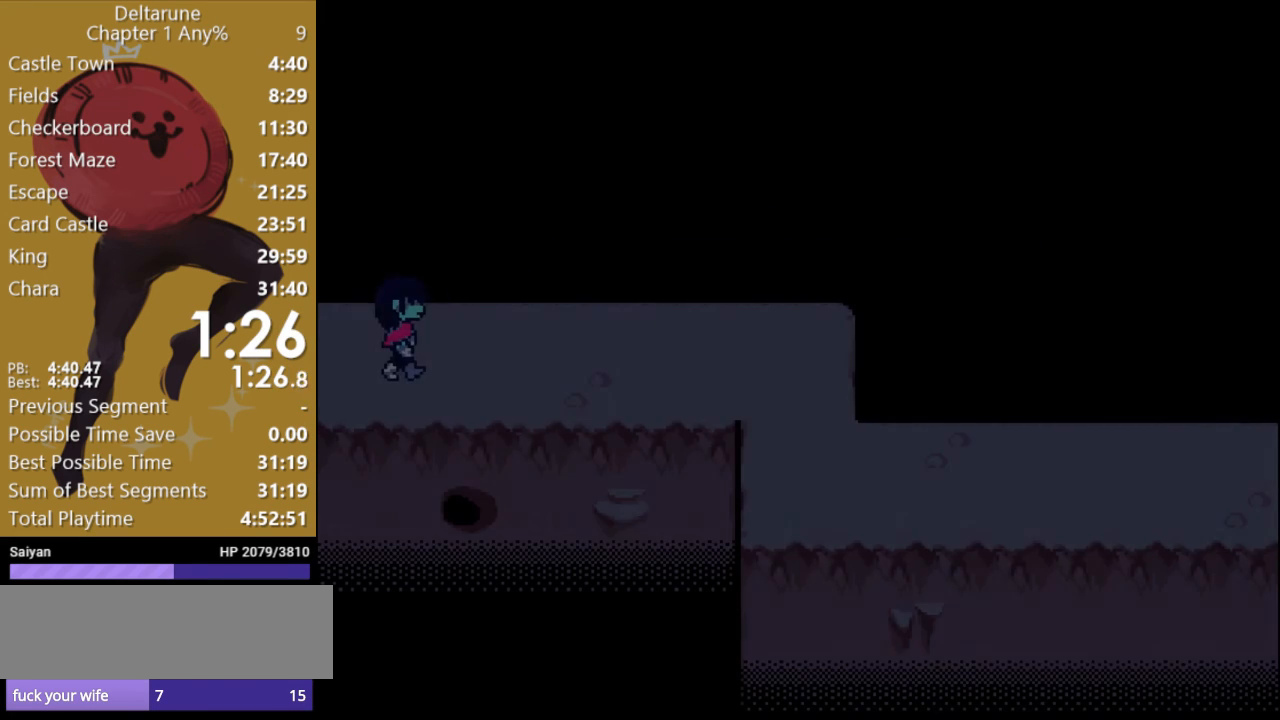
Gameplay with keyboard; each line is a JSON object with the keys held at the frame after it. "events" lists presses ("down") and releases ("up") of "c", "ctrl", "down", "escape", "left", "return", "right", "shift", "up", "x" and "z" between this image and that frame as [ms after this image, input, new state], when the widget could be followed in between. No other keys are recorded. Mouse input is not recorded.
{"keys": ["right", "x"], "events": []}
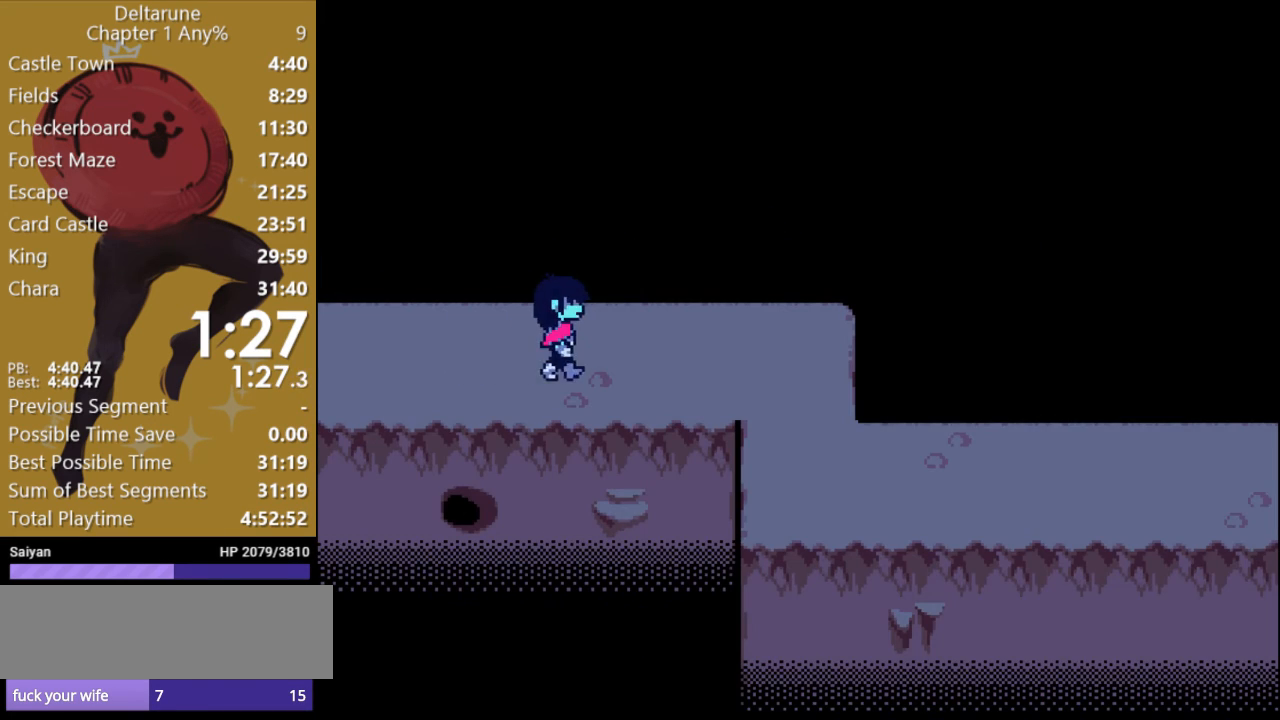
{"keys": ["right", "x"], "events": []}
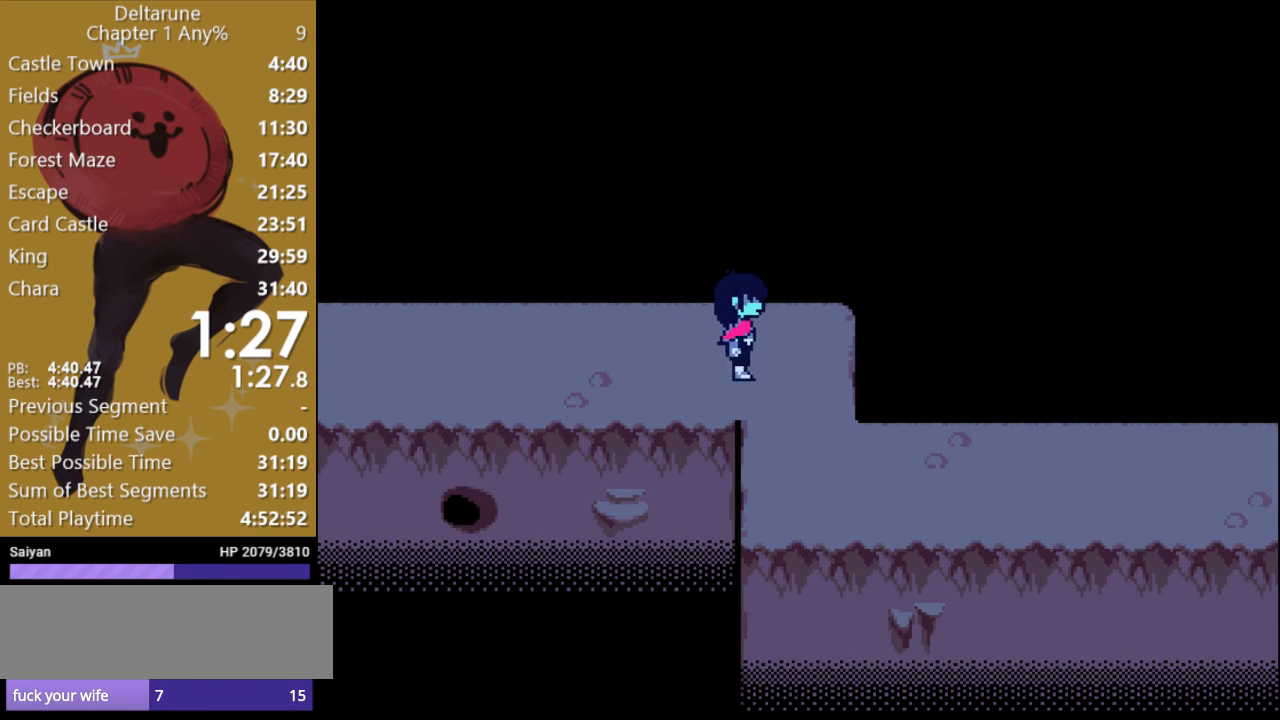
{"keys": ["right", "x"], "events": [[133, "down", "down"], [133, "right", "up"], [467, "down", "up"], [467, "right", "down"]]}
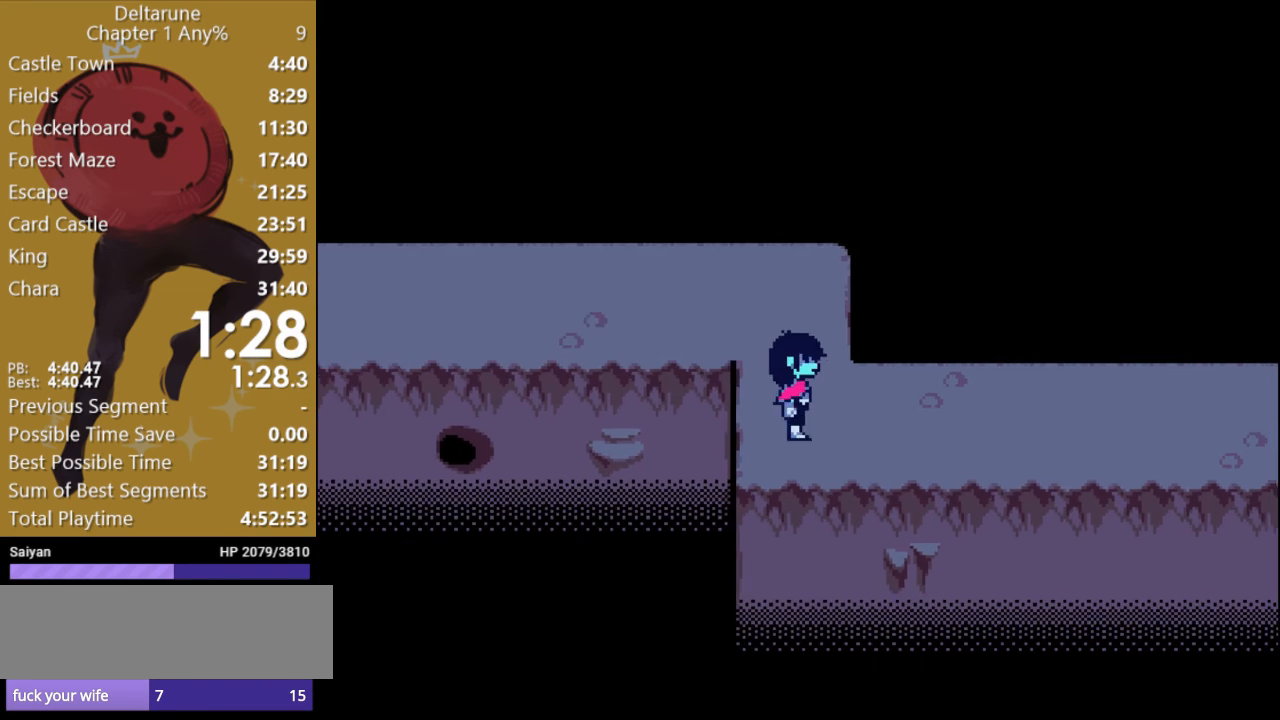
{"keys": ["right", "x"], "events": []}
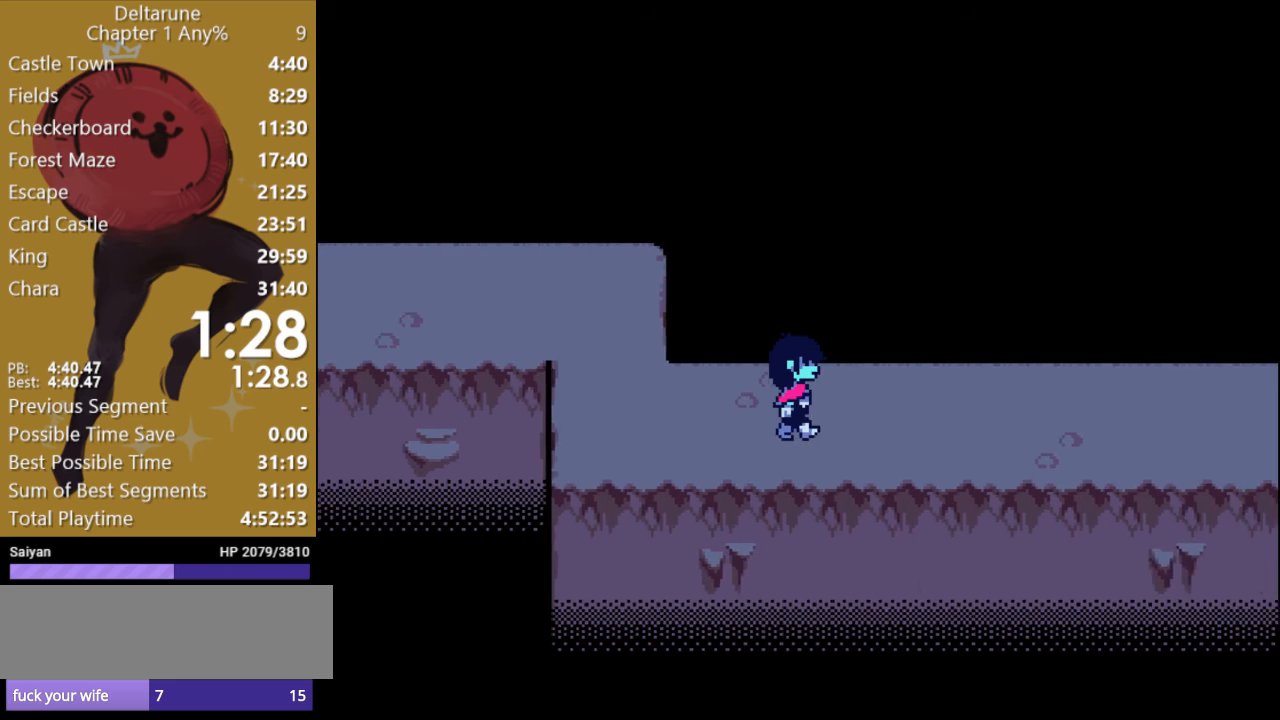
{"keys": ["right", "x"], "events": []}
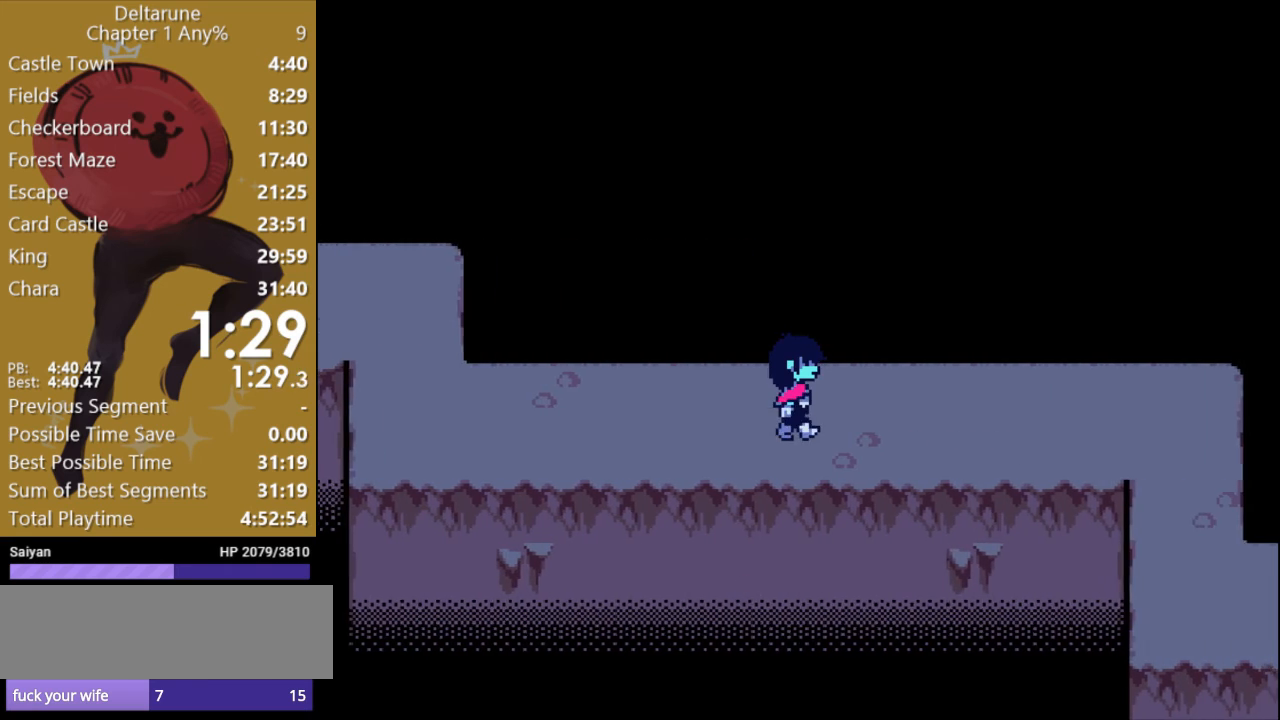
{"keys": ["right", "x"], "events": []}
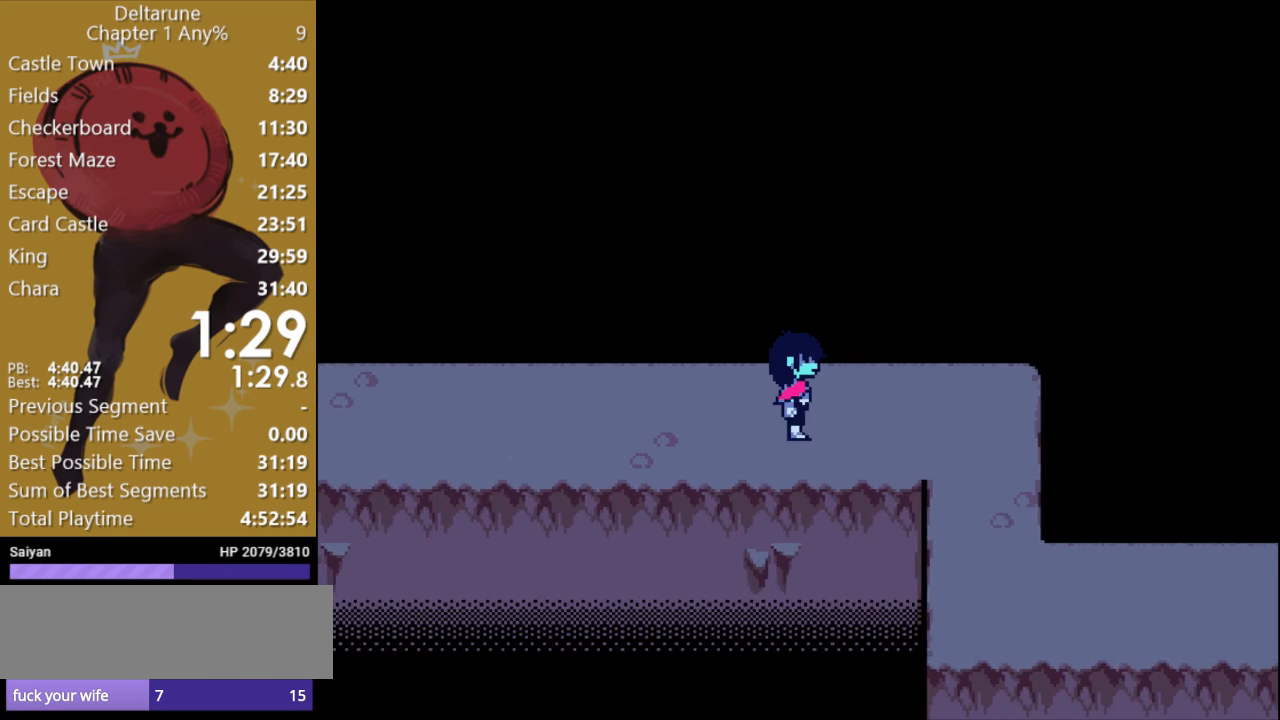
{"keys": ["down", "x"], "events": [[400, "down", "down"], [433, "right", "up"]]}
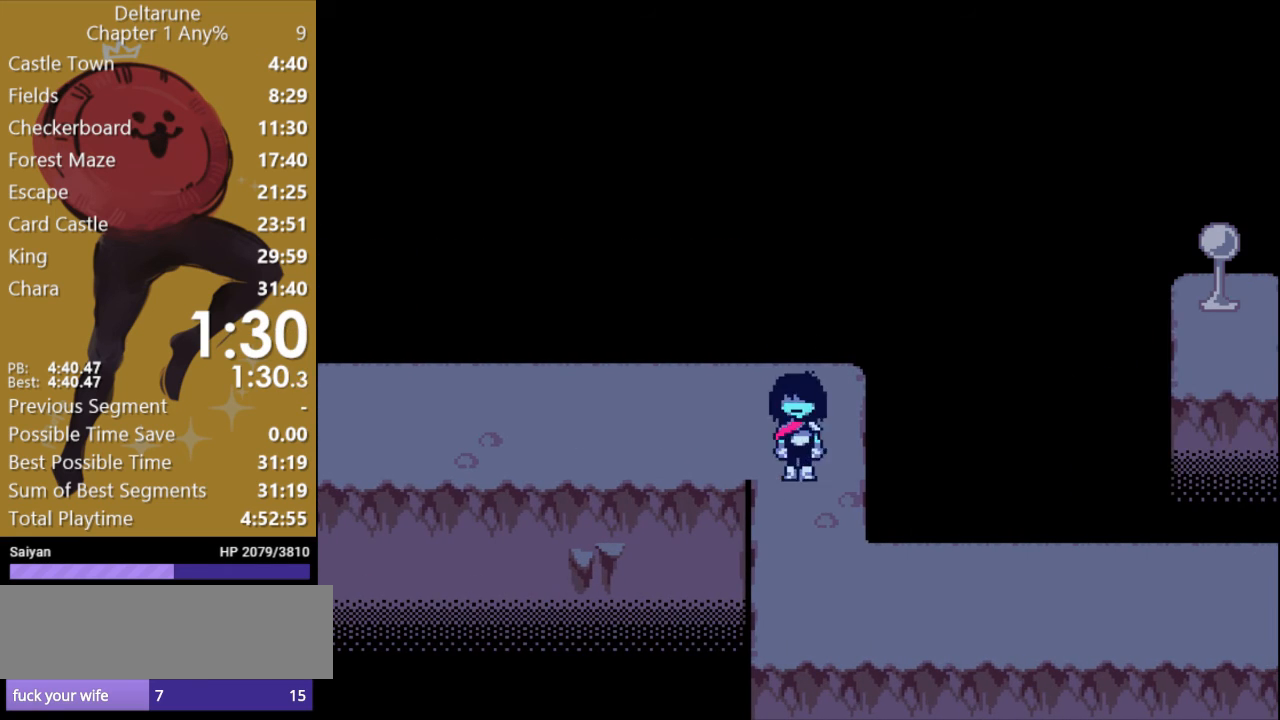
{"keys": ["right", "x"], "events": [[333, "down", "up"], [333, "right", "down"]]}
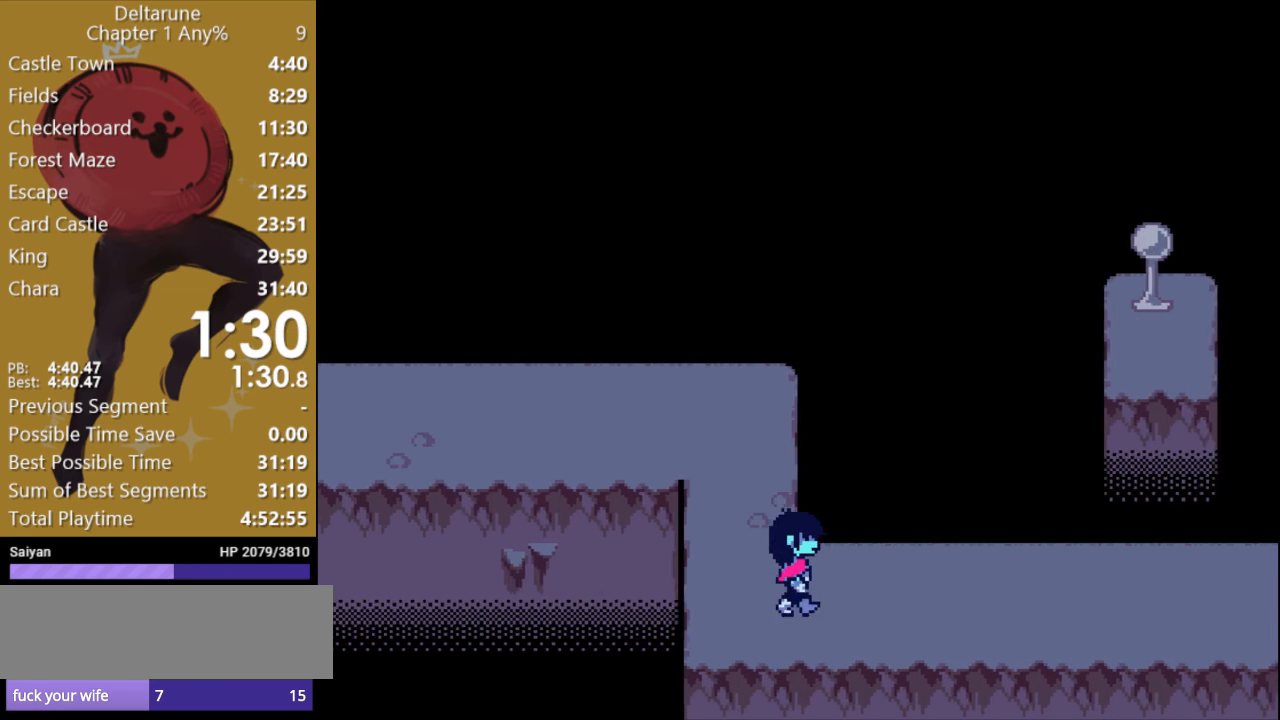
{"keys": ["right", "x"], "events": []}
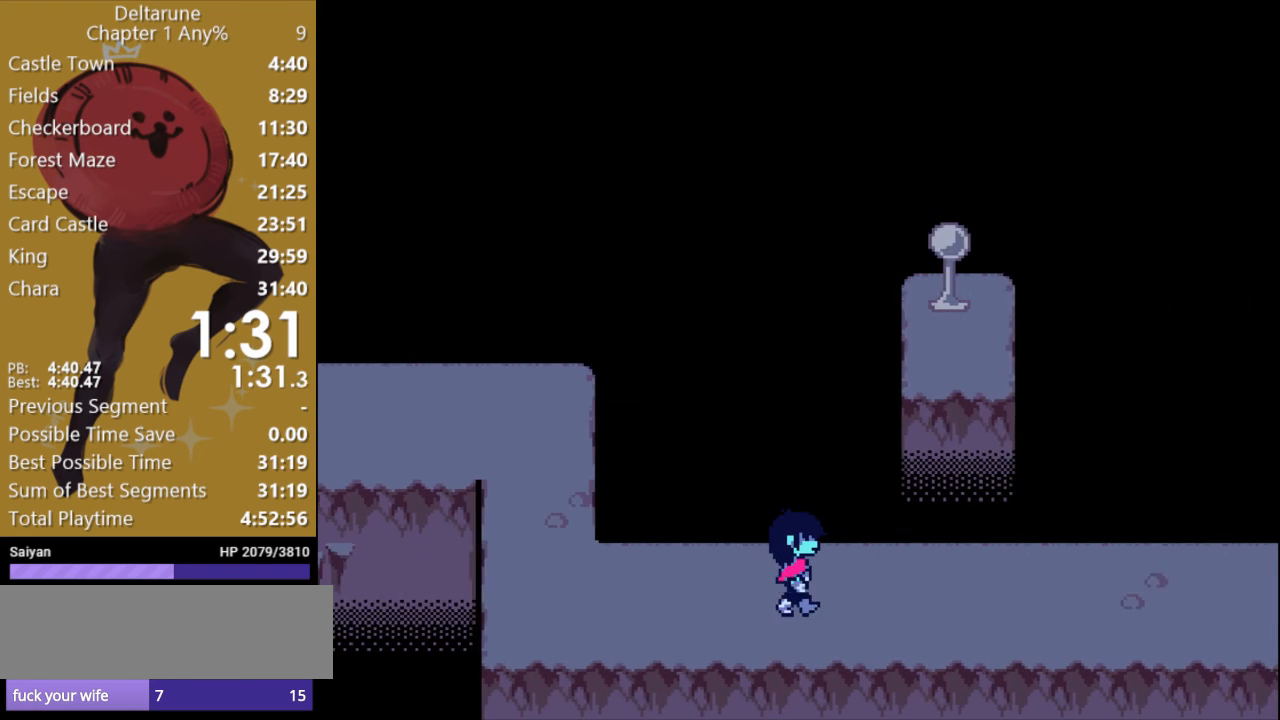
{"keys": ["right", "x"], "events": []}
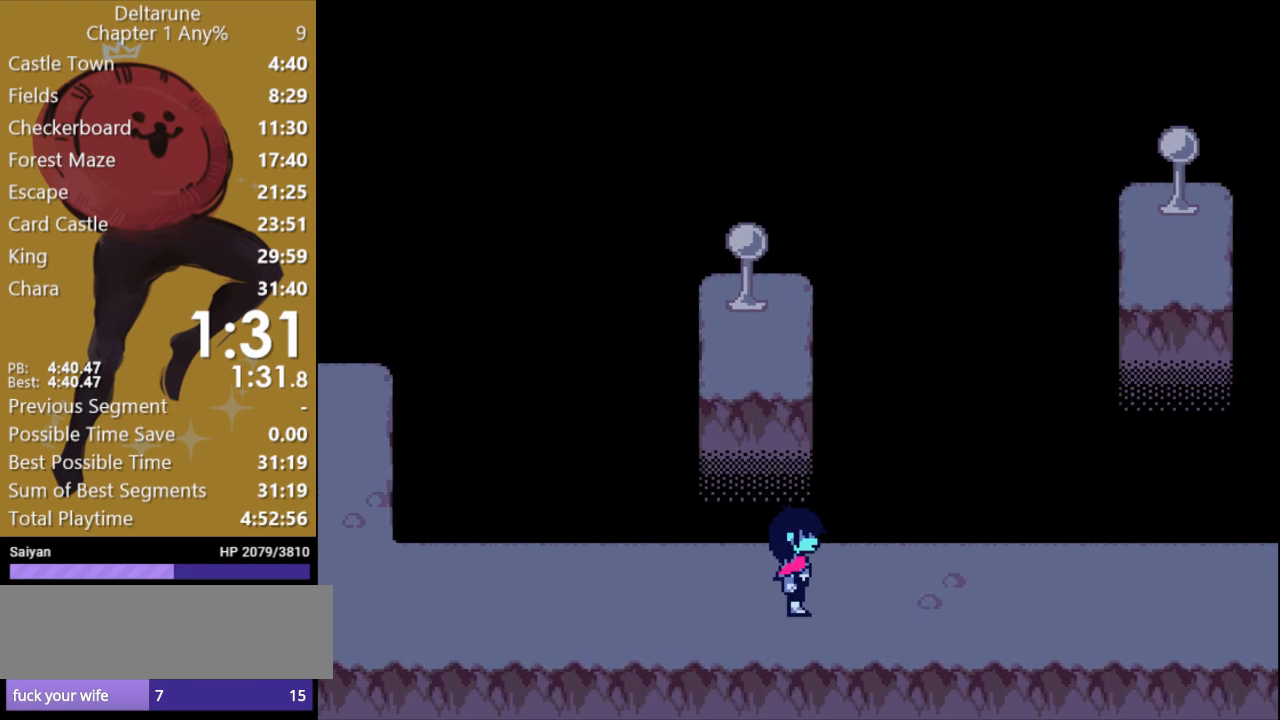
{"keys": ["right", "x"], "events": []}
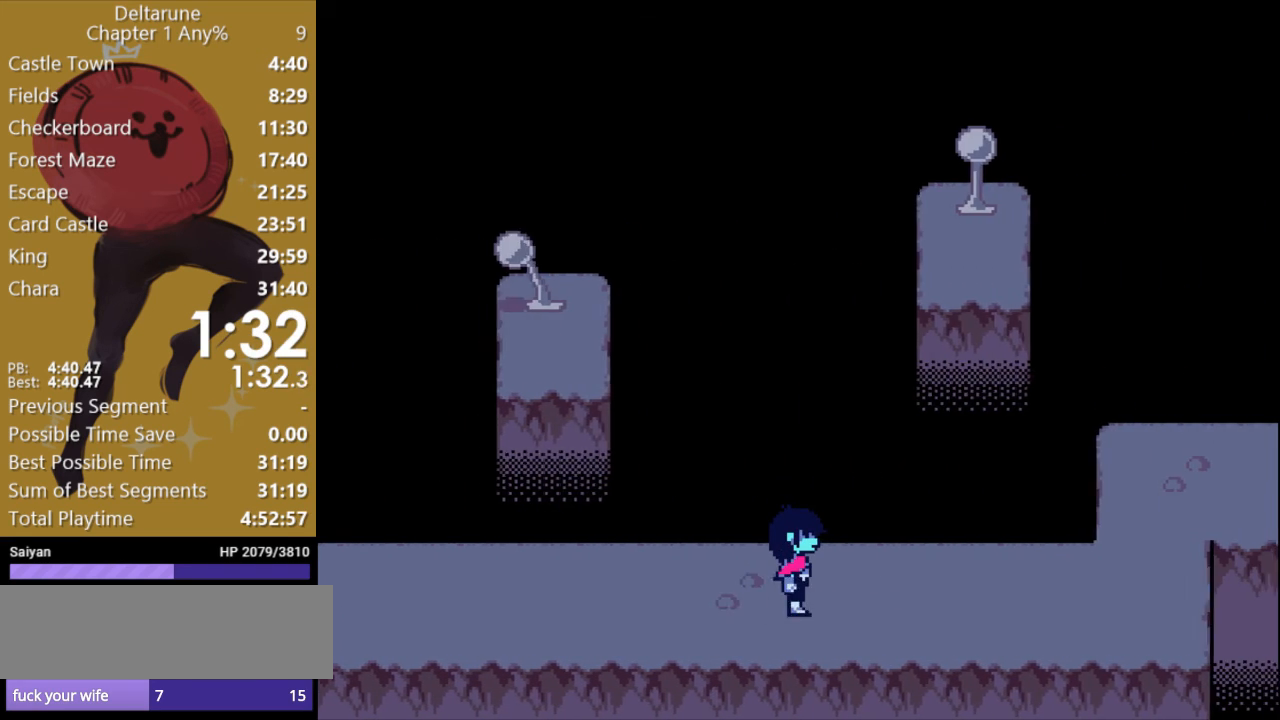
{"keys": ["right", "x"], "events": []}
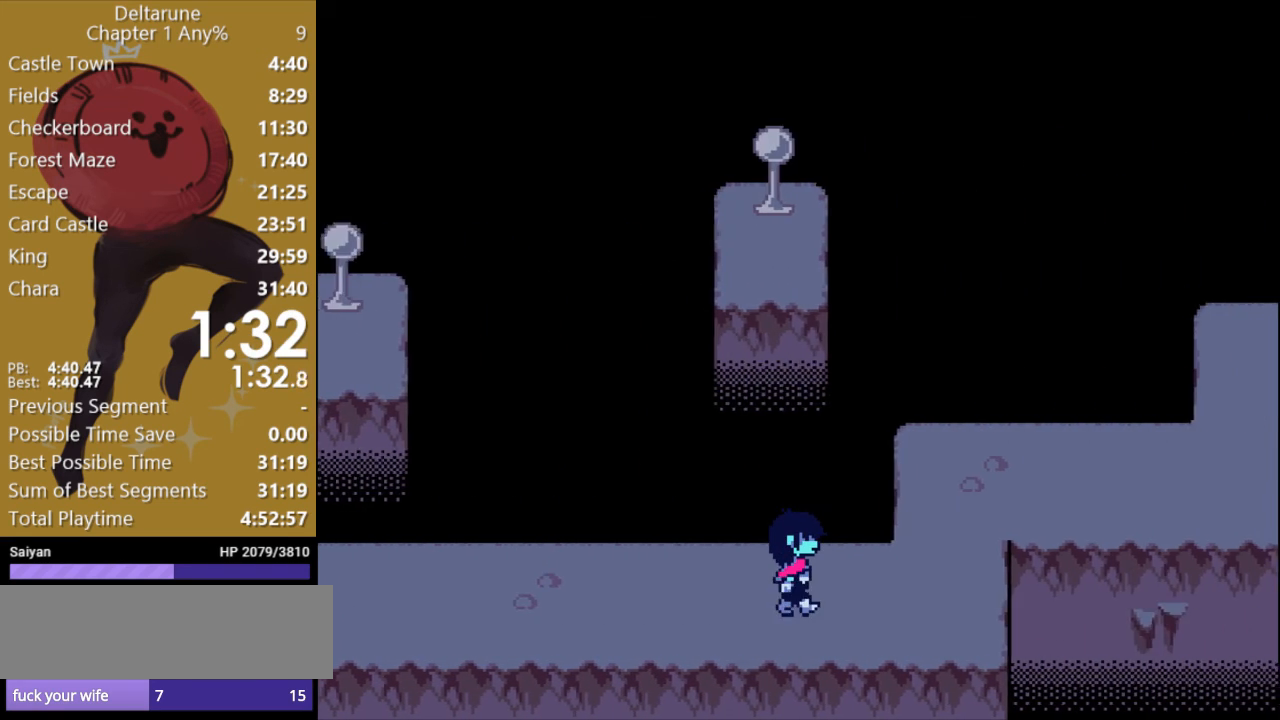
{"keys": ["up", "x"], "events": [[367, "right", "up"], [367, "up", "down"]]}
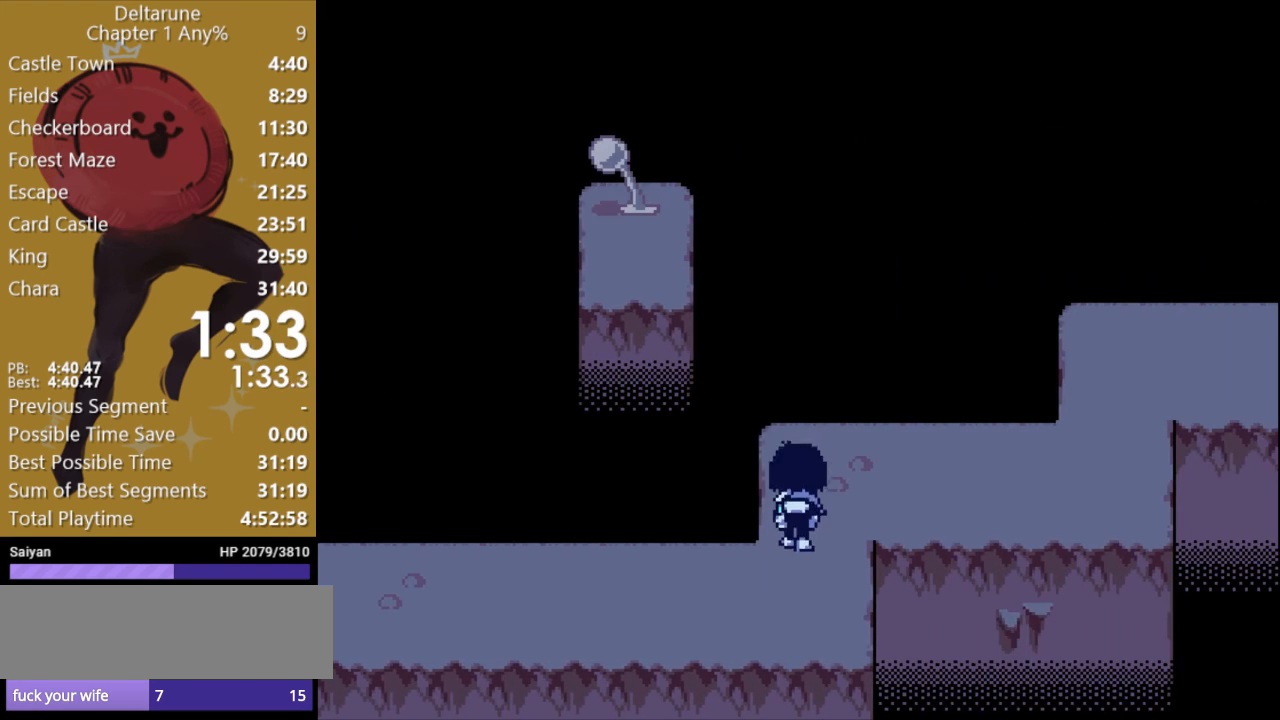
{"keys": ["right", "x"], "events": [[133, "right", "down"], [133, "up", "up"]]}
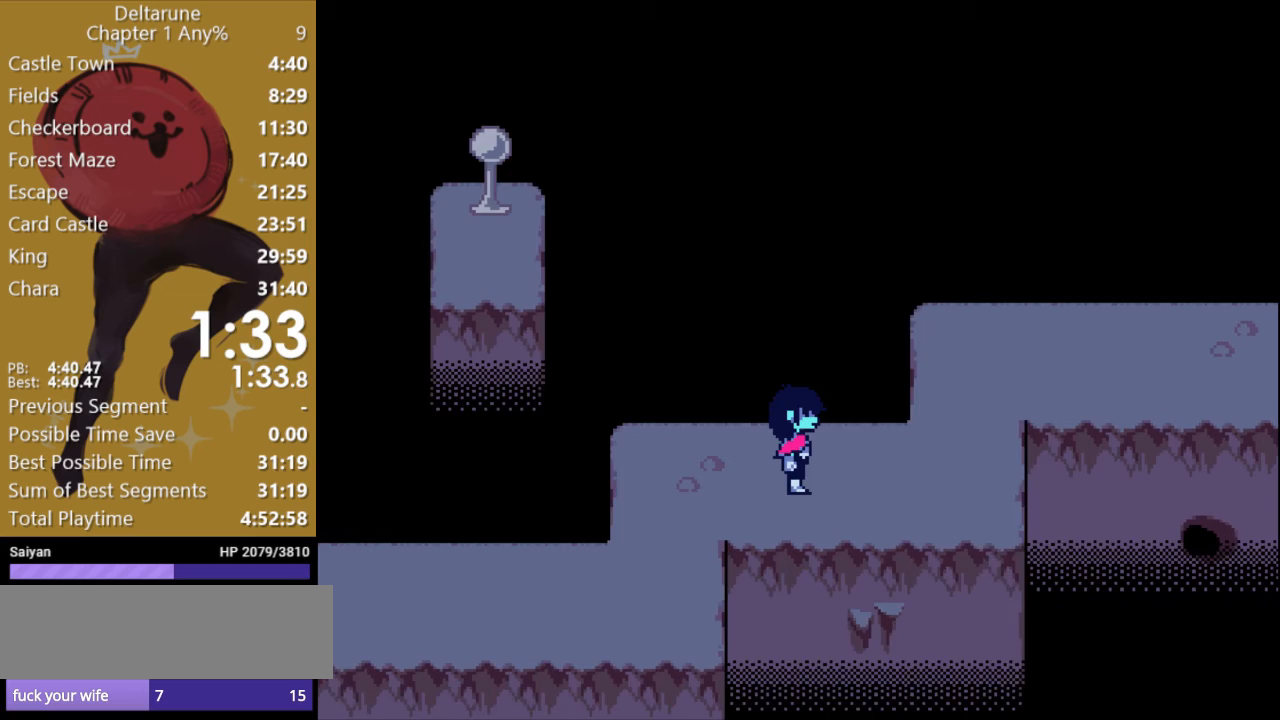
{"keys": ["up", "x"], "events": [[367, "right", "up"], [367, "up", "down"]]}
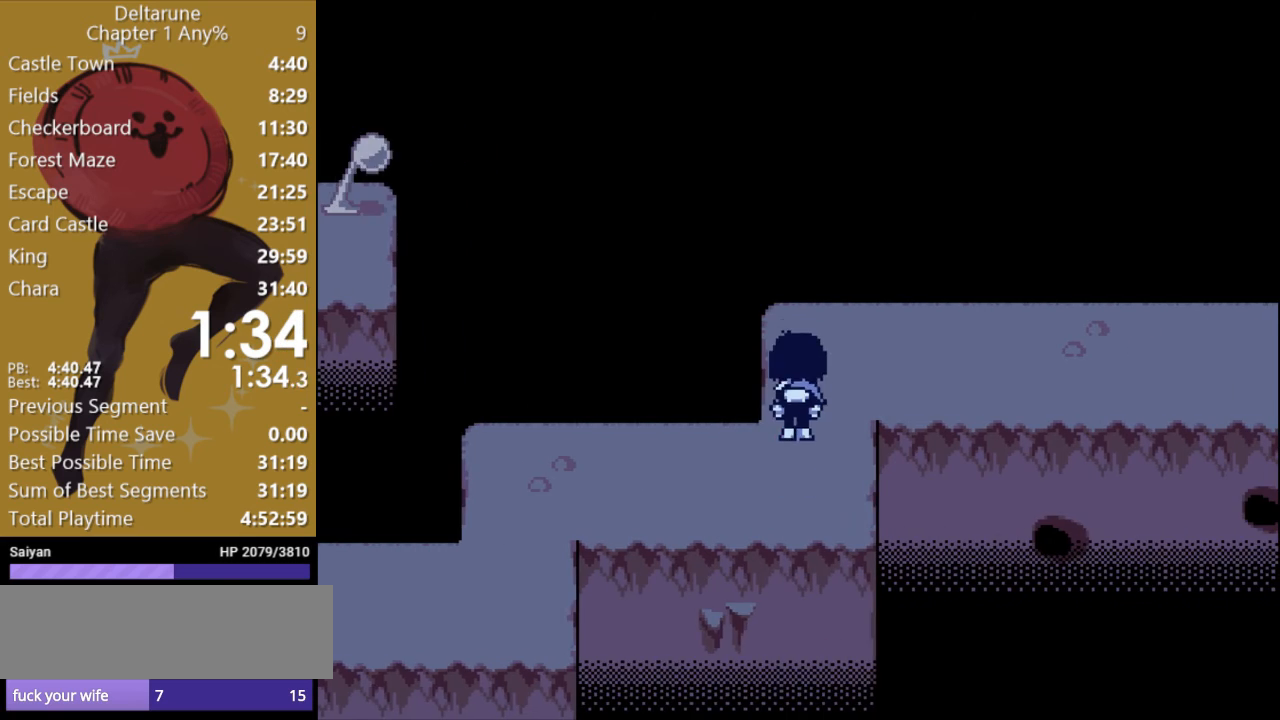
{"keys": ["right", "x"], "events": [[100, "right", "down"], [100, "up", "up"]]}
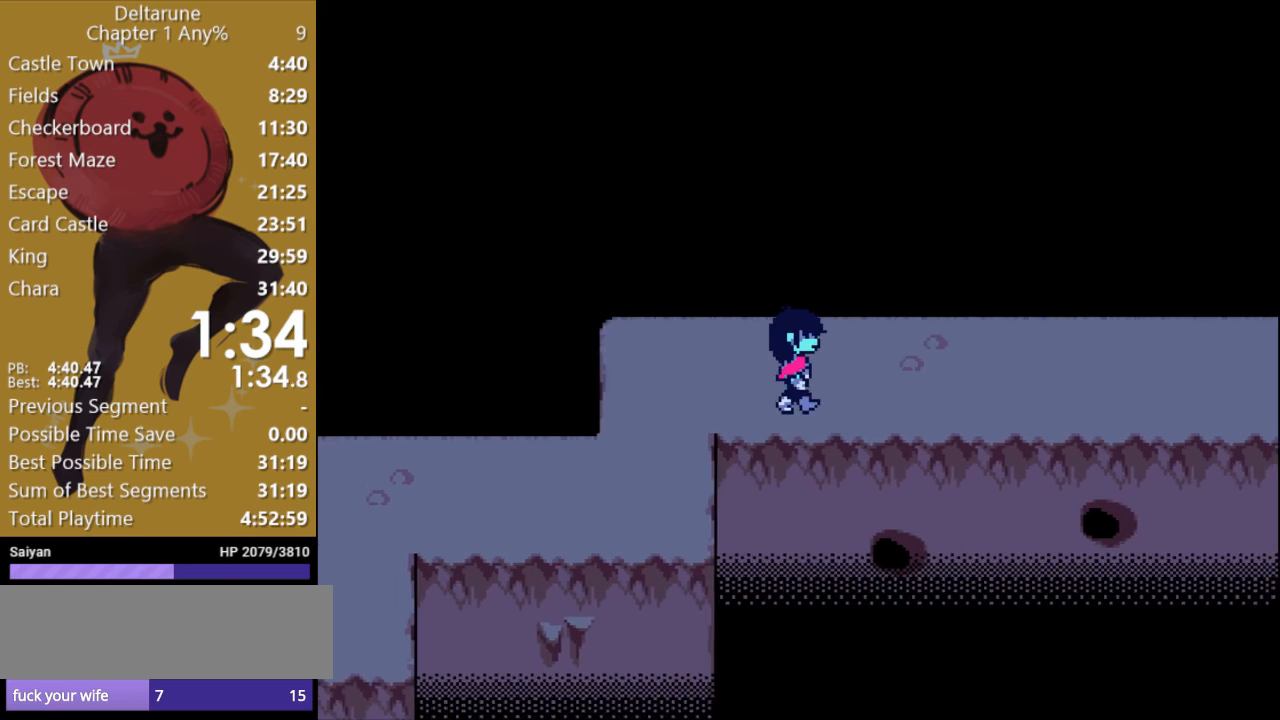
{"keys": ["right", "x"], "events": []}
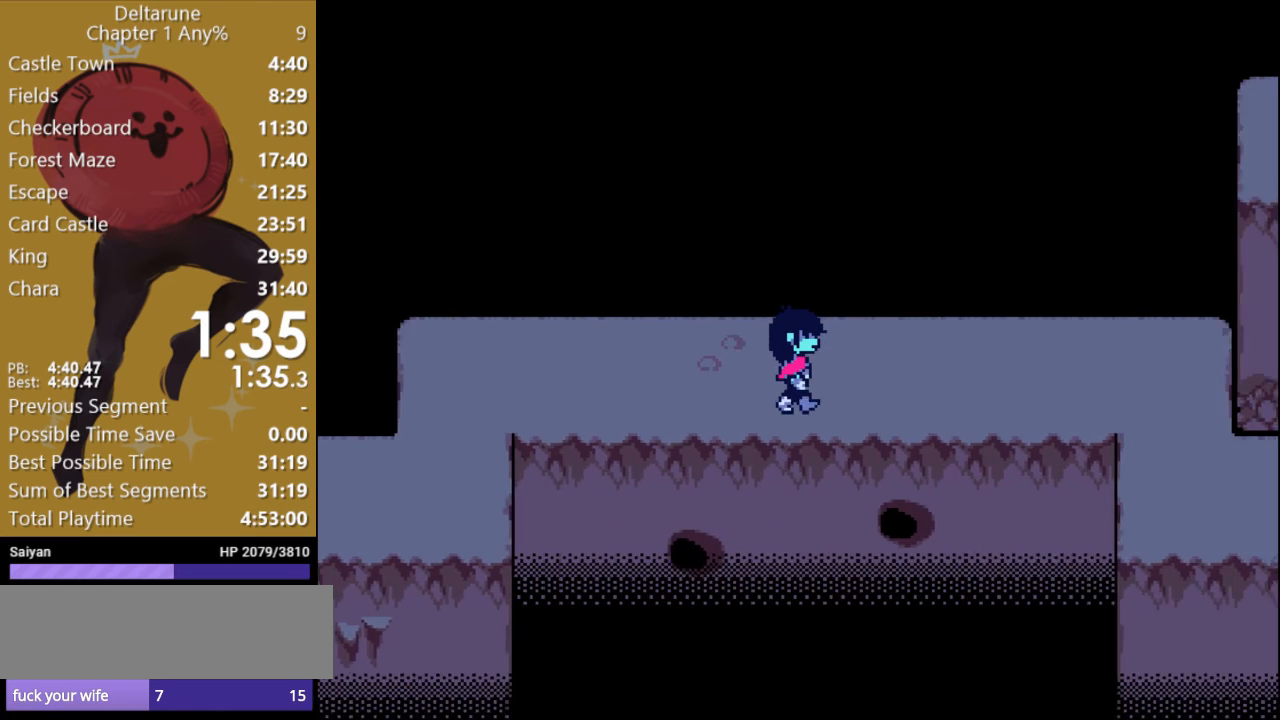
{"keys": ["right", "x"], "events": []}
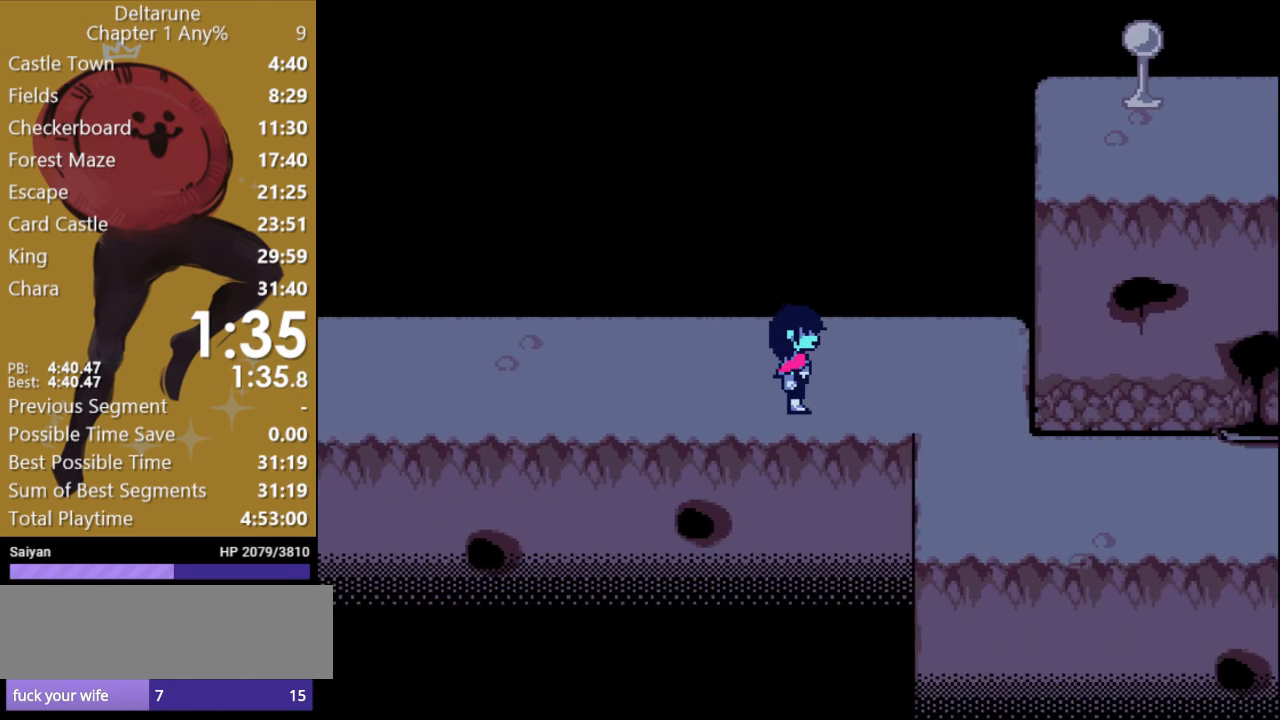
{"keys": ["down", "x"], "events": [[400, "down", "down"], [433, "right", "up"]]}
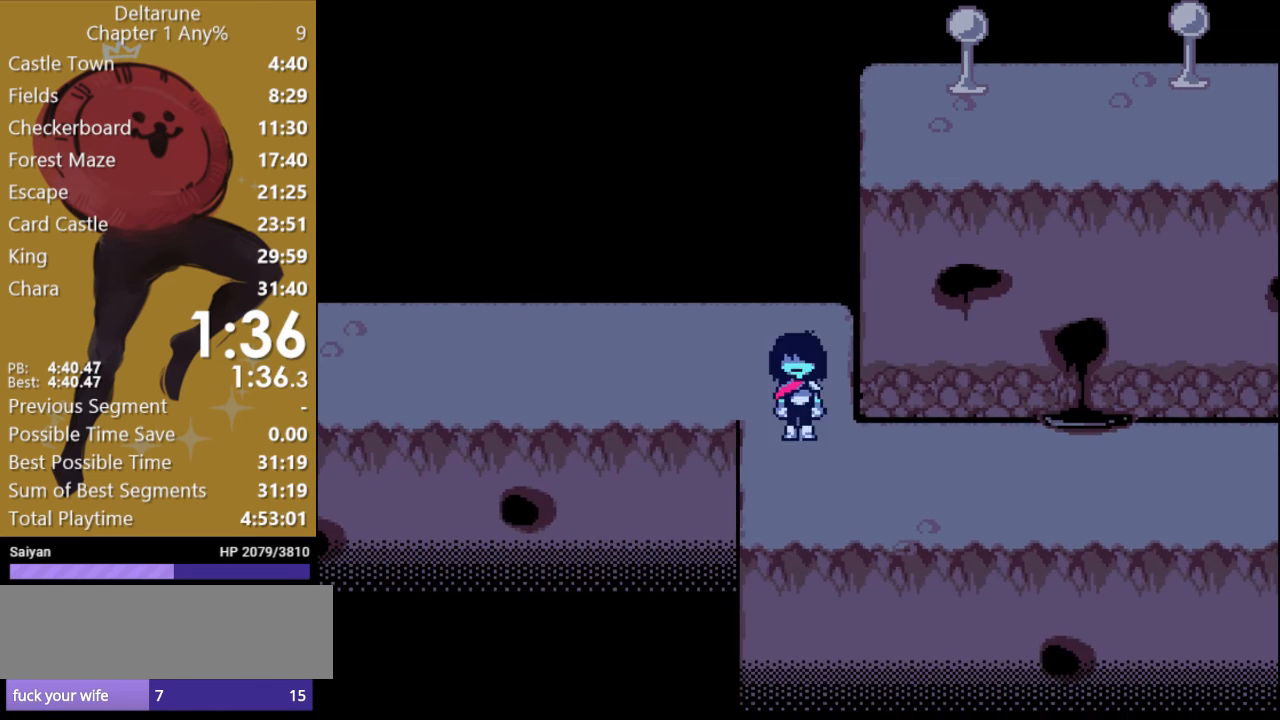
{"keys": ["right", "x"], "events": [[133, "down", "up"], [133, "right", "down"]]}
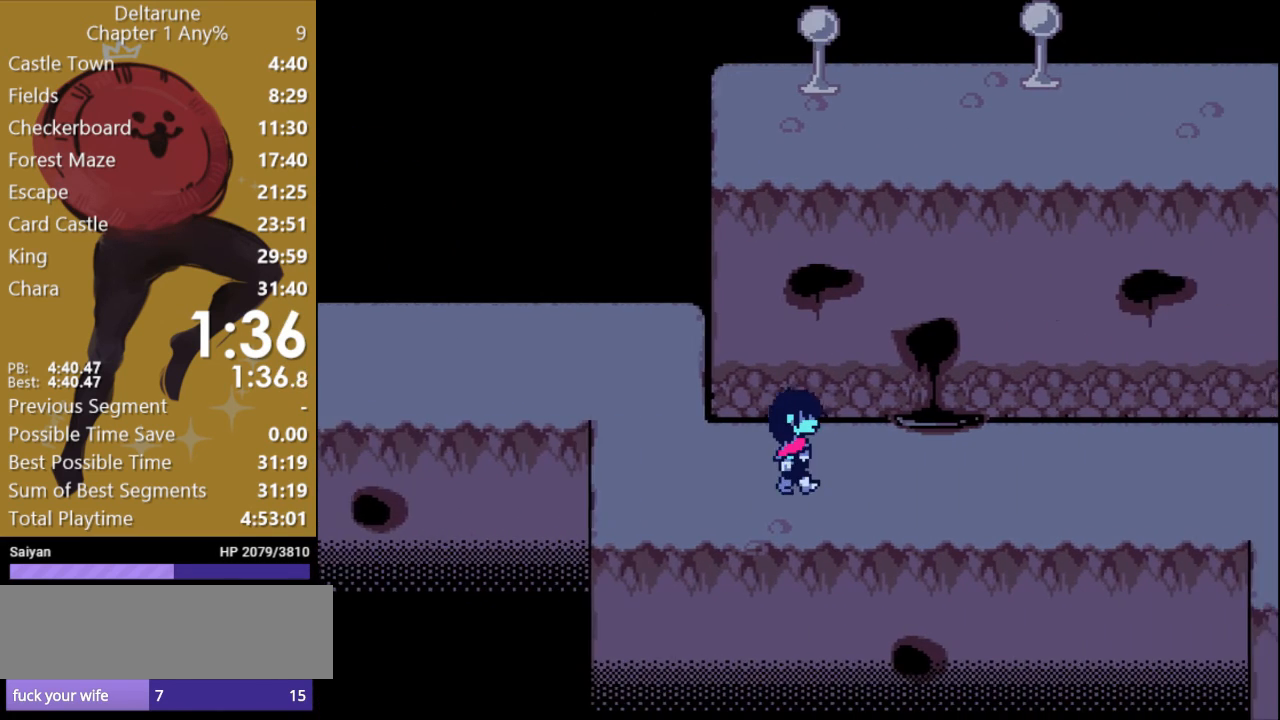
{"keys": ["right", "x"], "events": []}
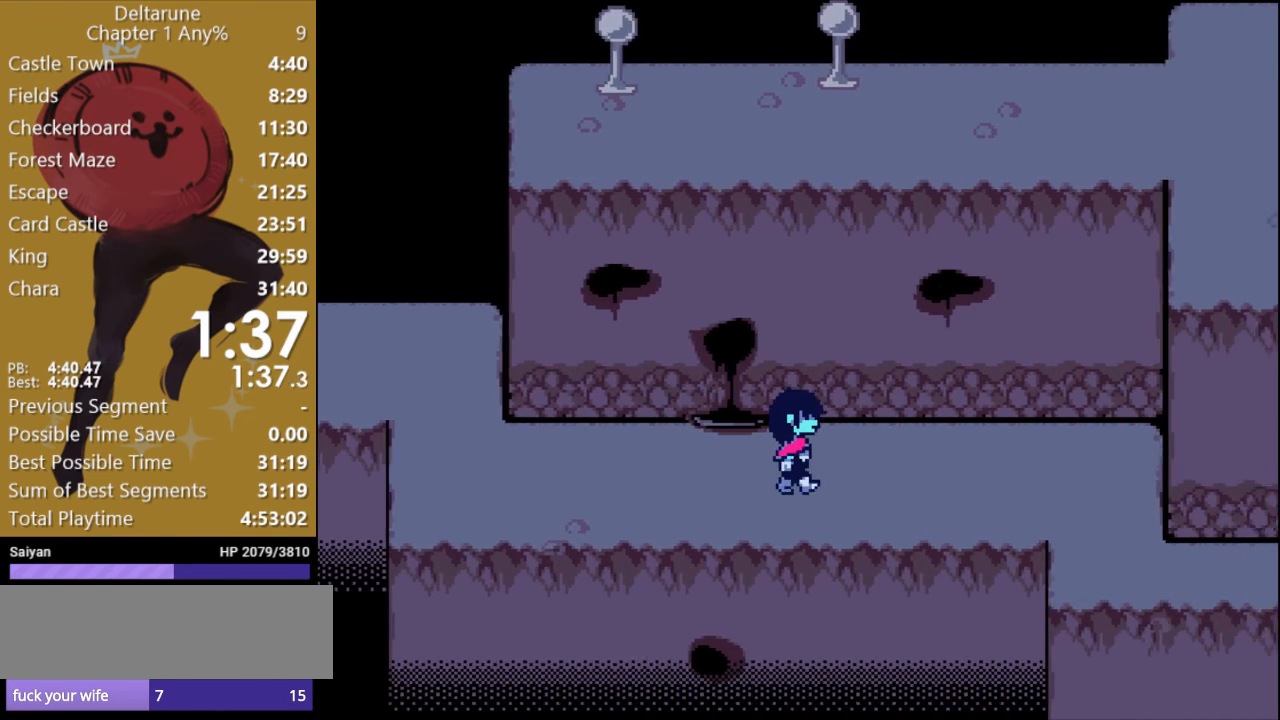
{"keys": ["right", "x"], "events": []}
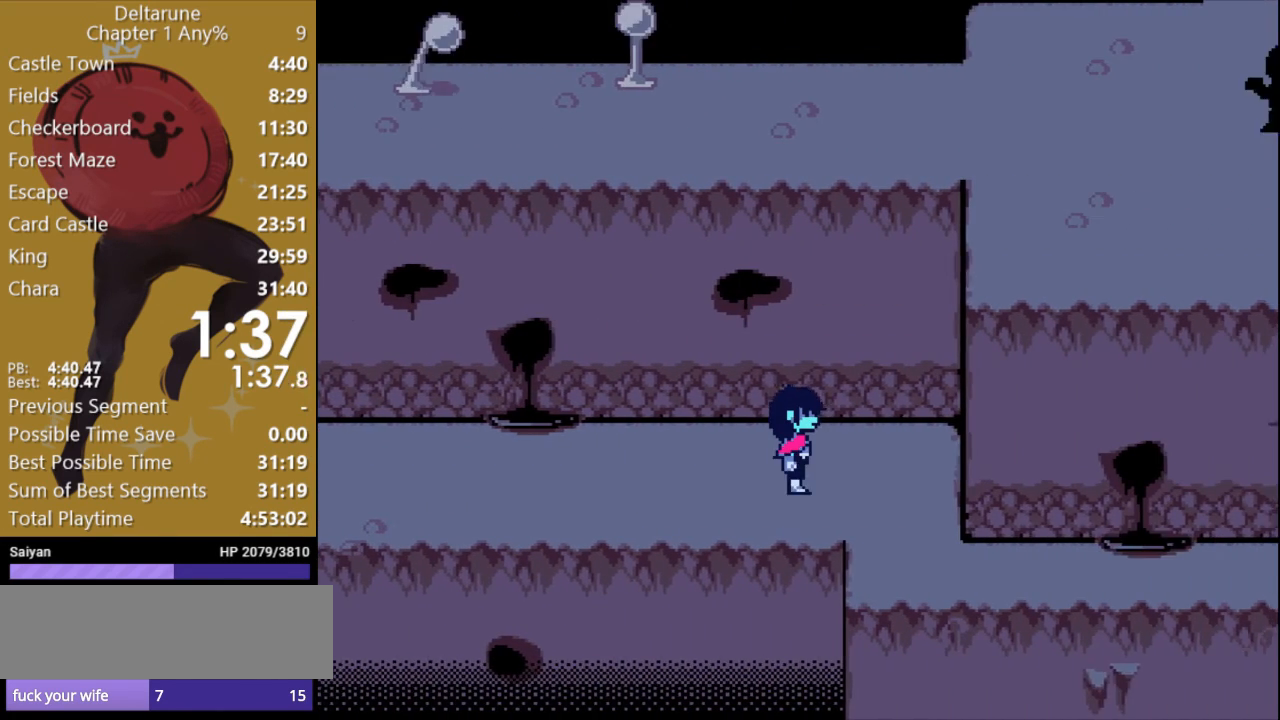
{"keys": ["right", "x"], "events": [[233, "down", "down"], [233, "right", "up"], [433, "down", "up"], [433, "right", "down"]]}
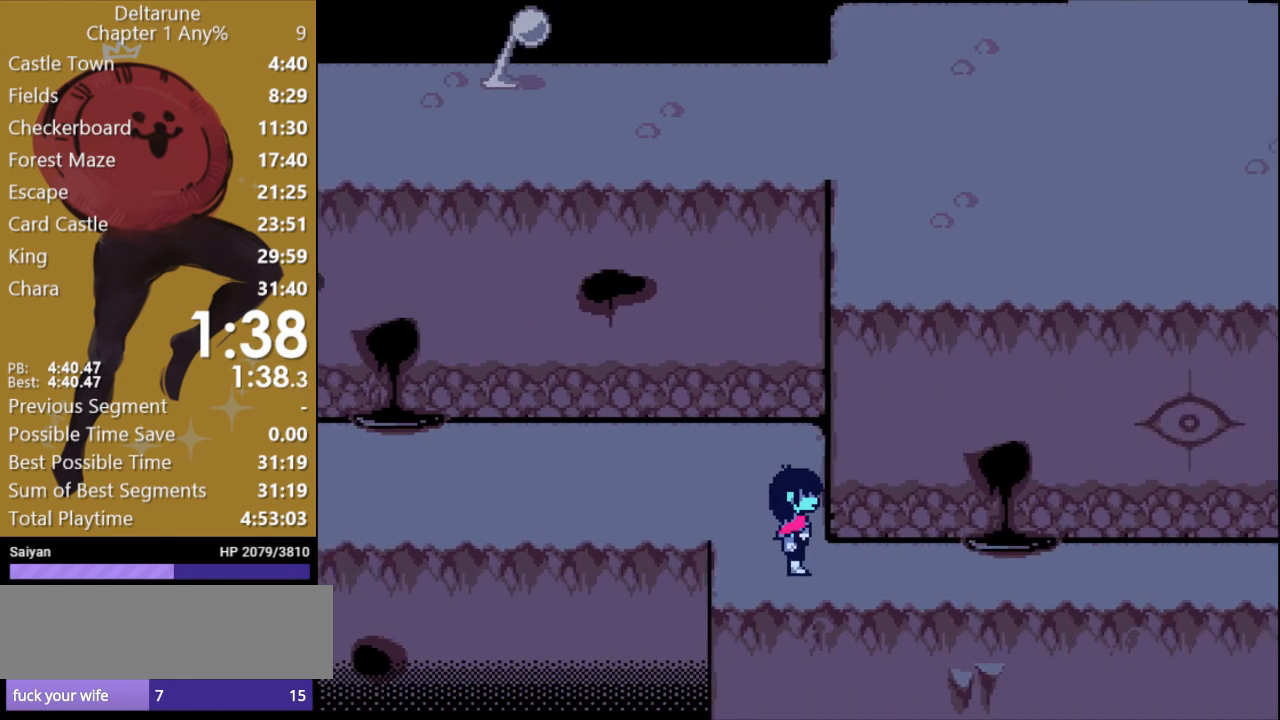
{"keys": ["right", "x"], "events": []}
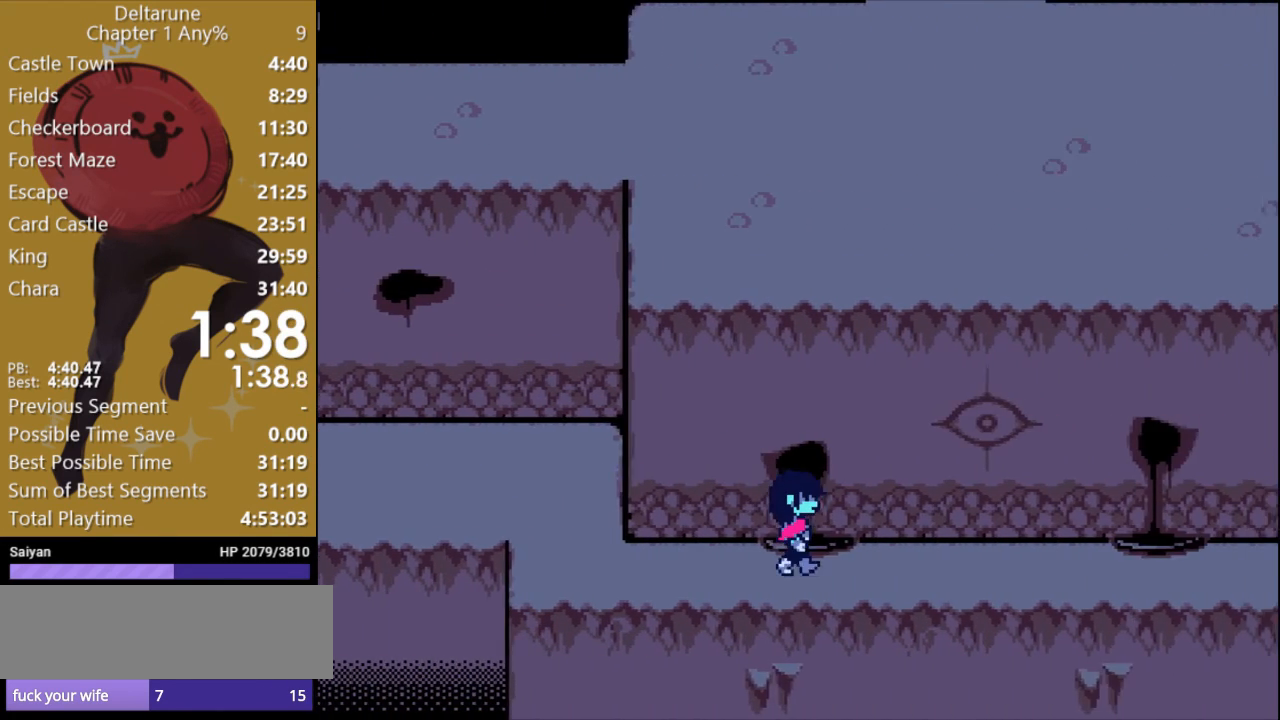
{"keys": ["right", "x"], "events": []}
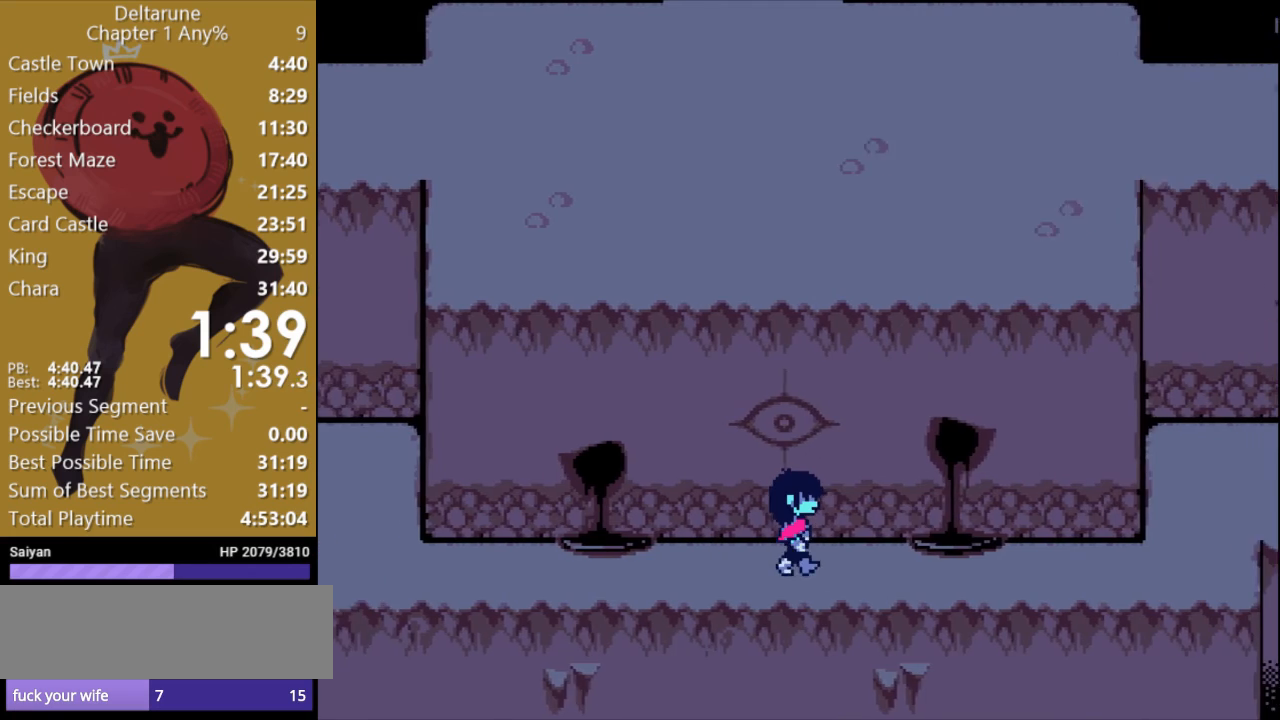
{"keys": ["right", "x"], "events": []}
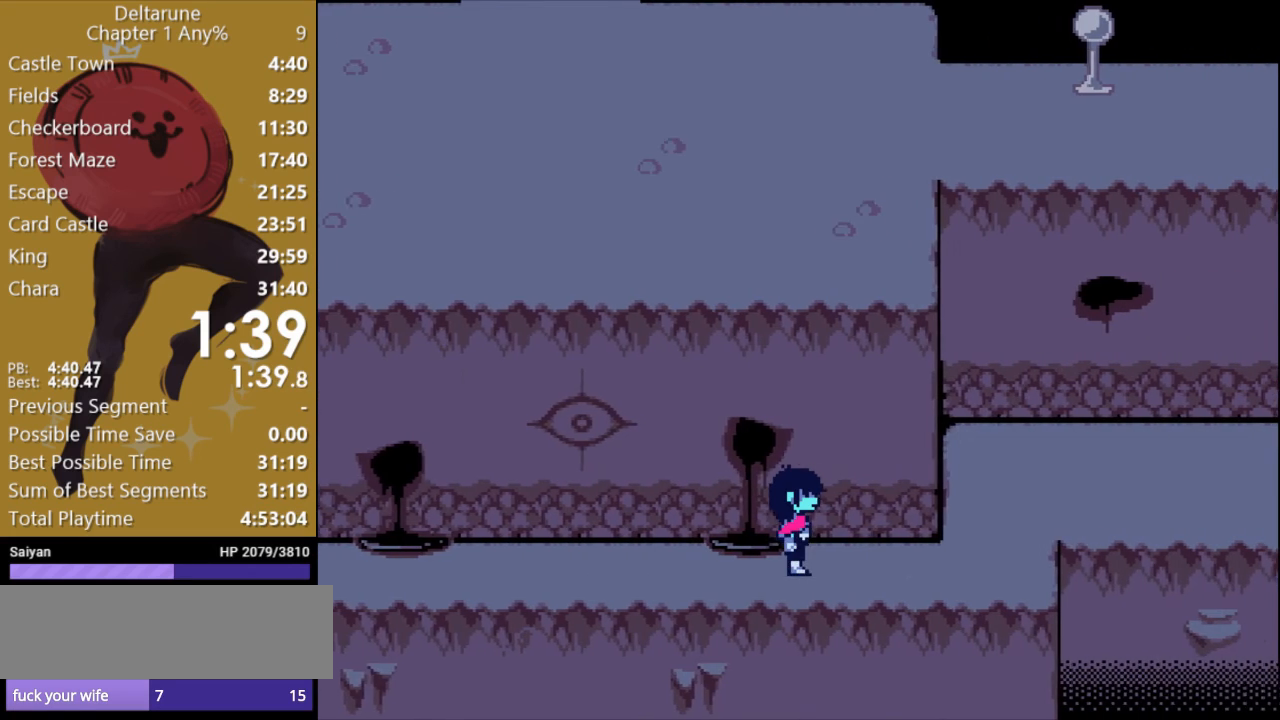
{"keys": ["up", "x"], "events": [[467, "right", "up"], [467, "up", "down"]]}
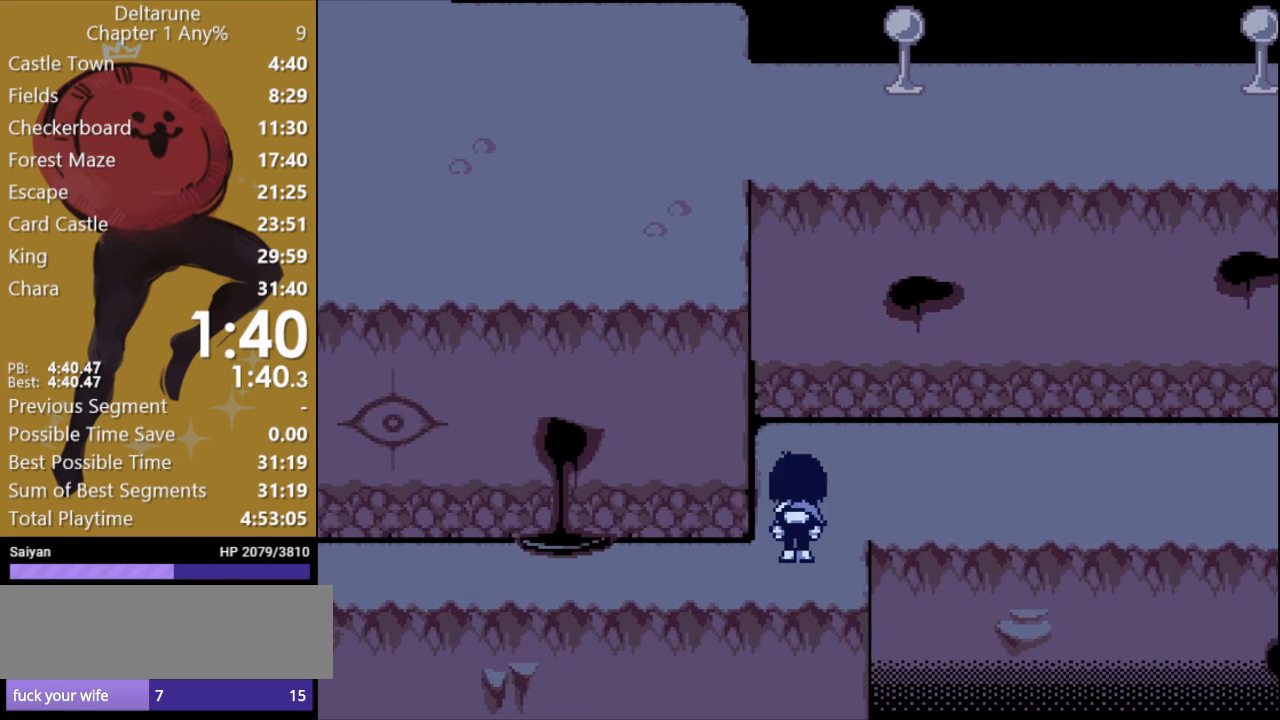
{"keys": ["right", "x"], "events": [[100, "right", "down"], [133, "up", "up"]]}
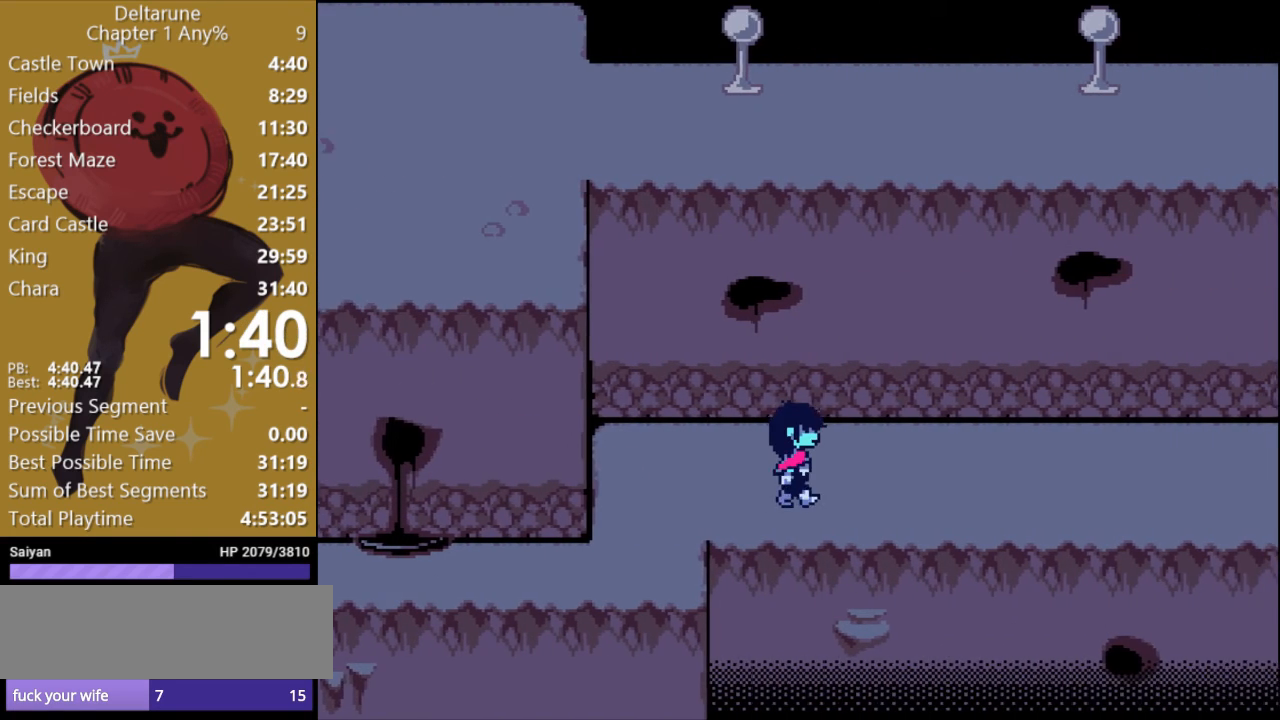
{"keys": ["right", "x"], "events": []}